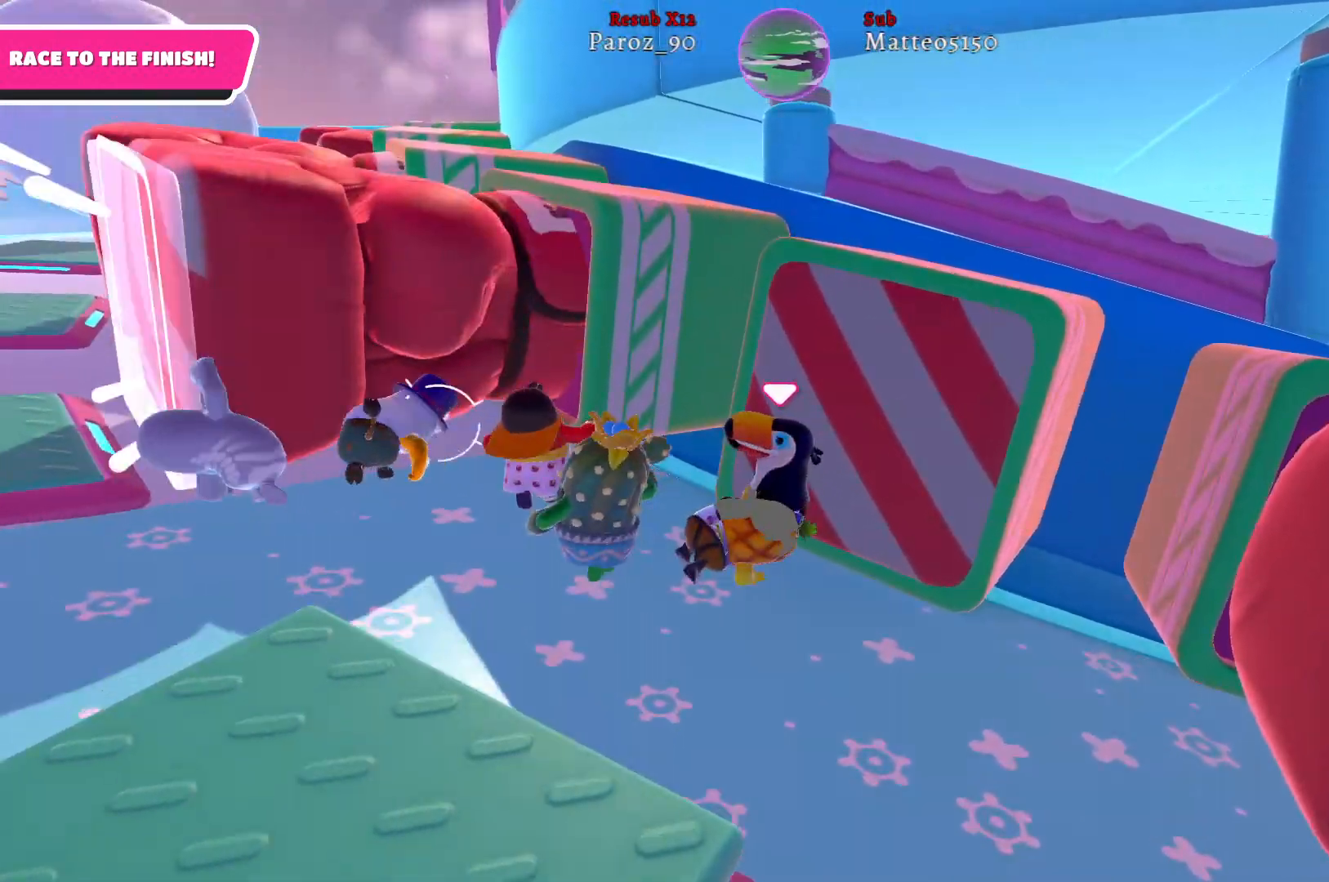
Gameplay with a controller (Xbox layout); each line is a JSON object with the inputs held at the frame after it. "events" lists button and stick changes between this image and that frame as [ms after this image, input, new state], when the widget could be followed in between.
{"buttons": [], "left_stick": "up-left", "right_stick": "right", "events": [[267, "left_stick", "up-left"], [333, "right_stick", "right"]]}
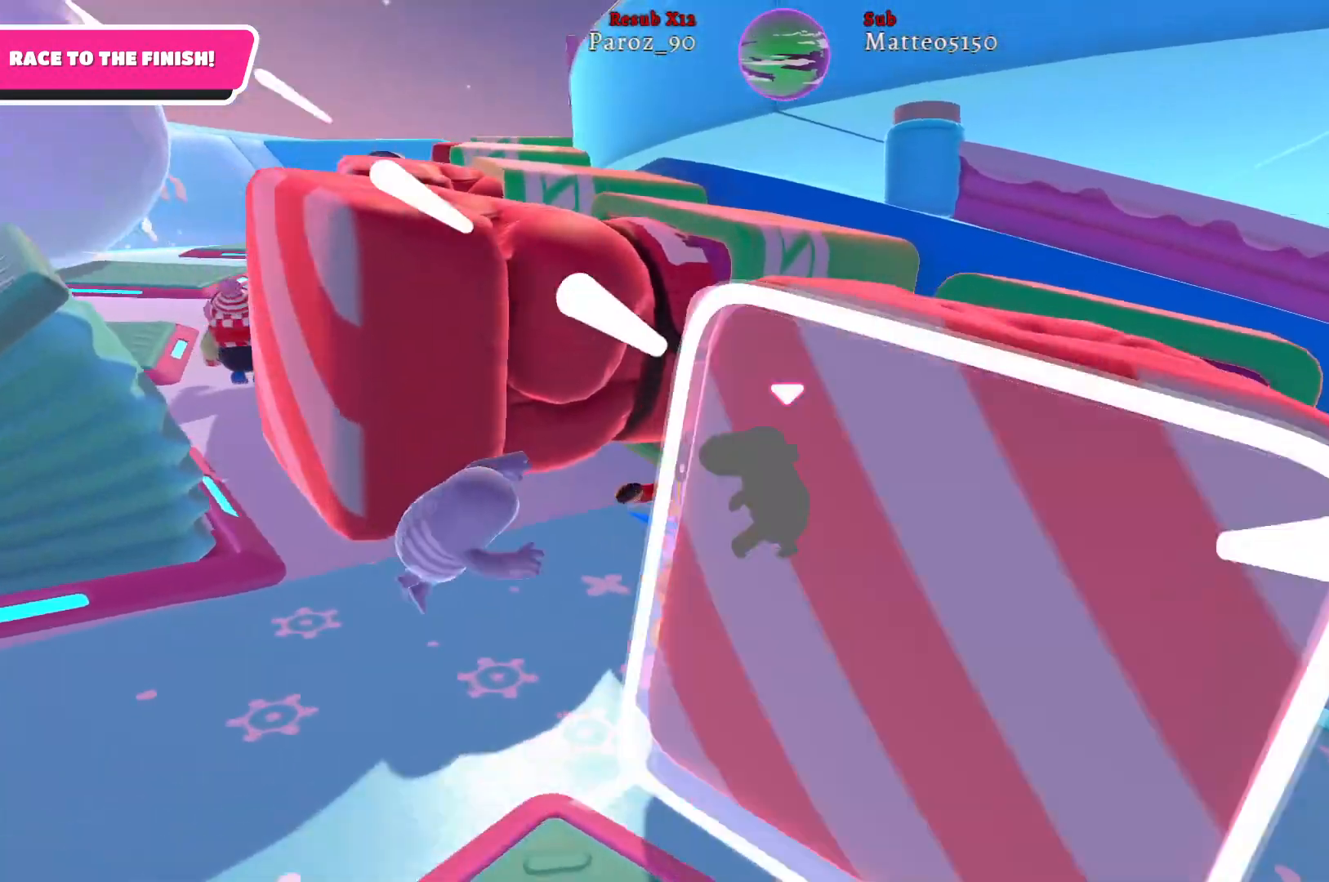
{"buttons": [], "left_stick": "up-left", "right_stick": "center", "events": [[17, "right_stick", "center"]]}
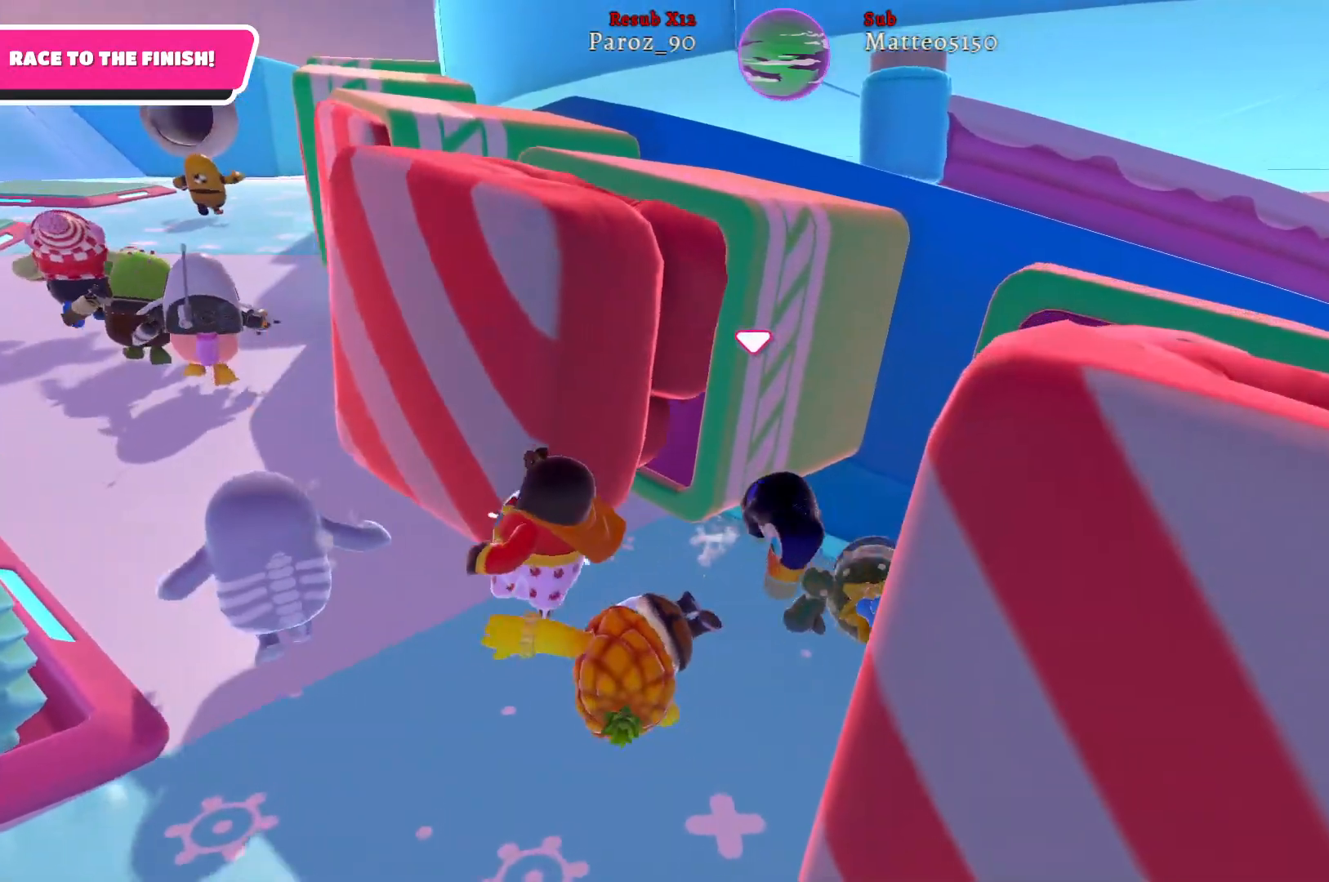
{"buttons": [], "left_stick": "down-left", "right_stick": "center", "events": [[383, "left_stick", "down-left"]]}
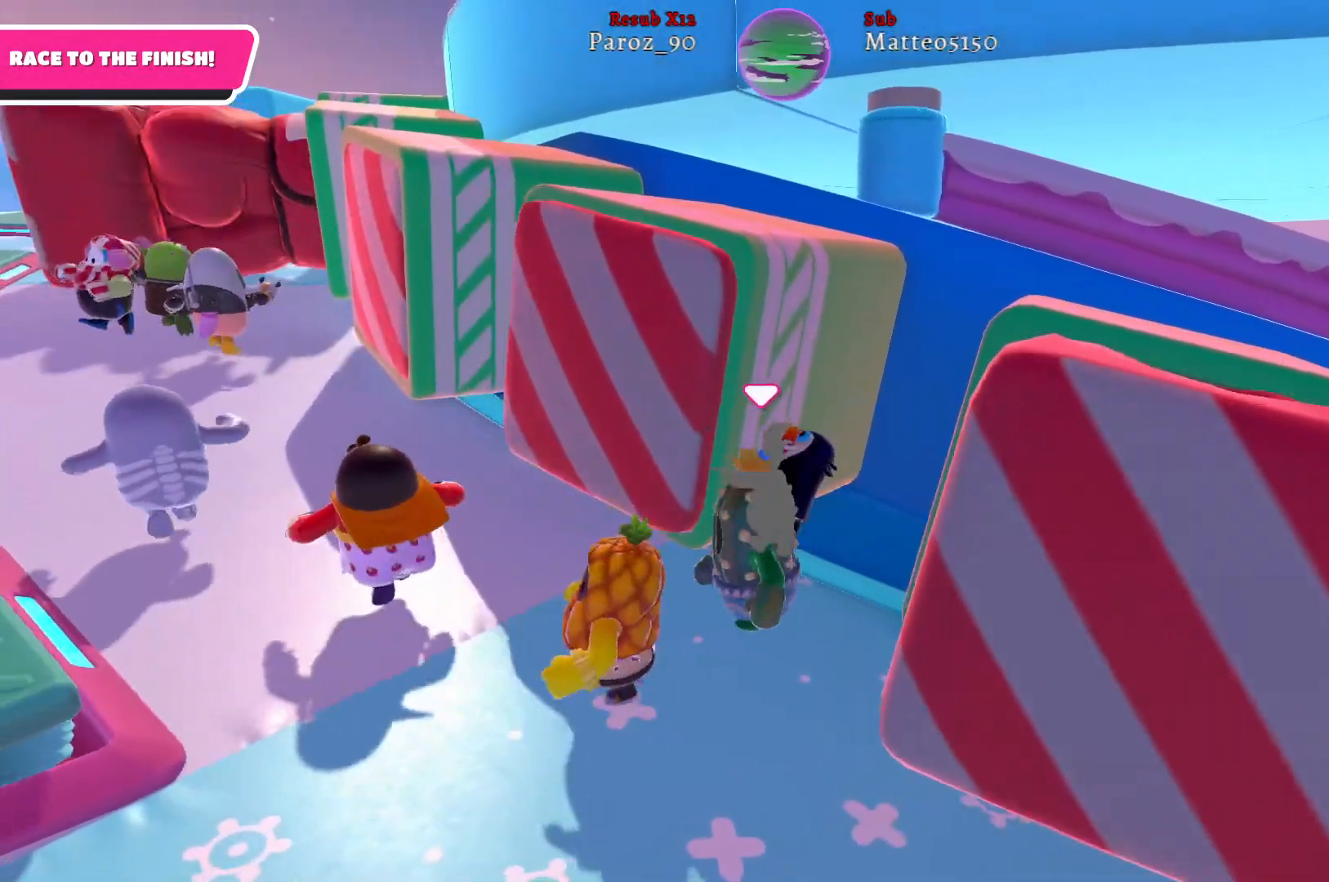
{"buttons": [], "left_stick": "up-right", "right_stick": "center", "events": [[267, "left_stick", "down-right"], [500, "left_stick", "up-right"]]}
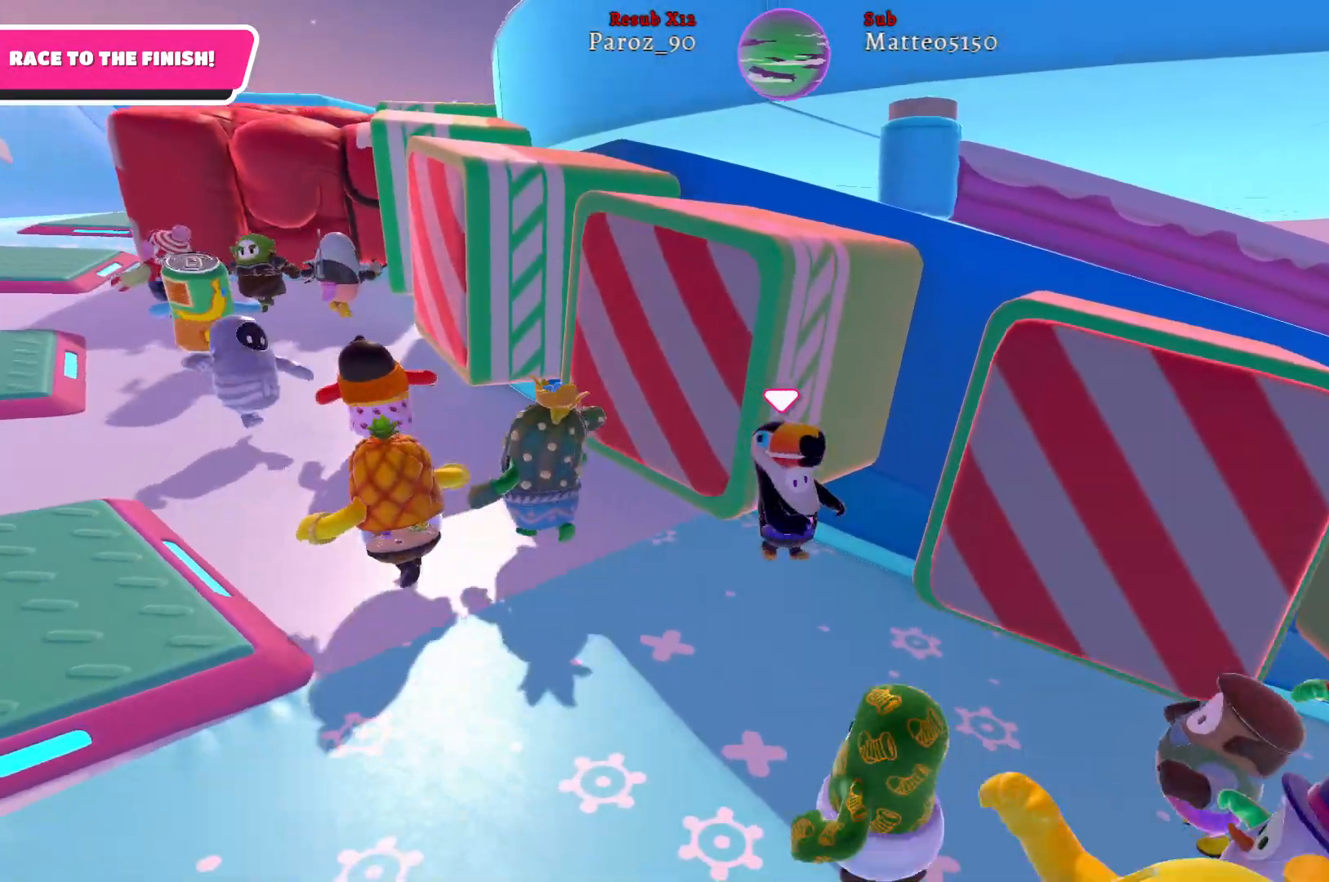
{"buttons": [], "left_stick": "down-right", "right_stick": "center", "events": [[133, "left_stick", "up-left"], [317, "left_stick", "down-left"], [483, "left_stick", "down-right"]]}
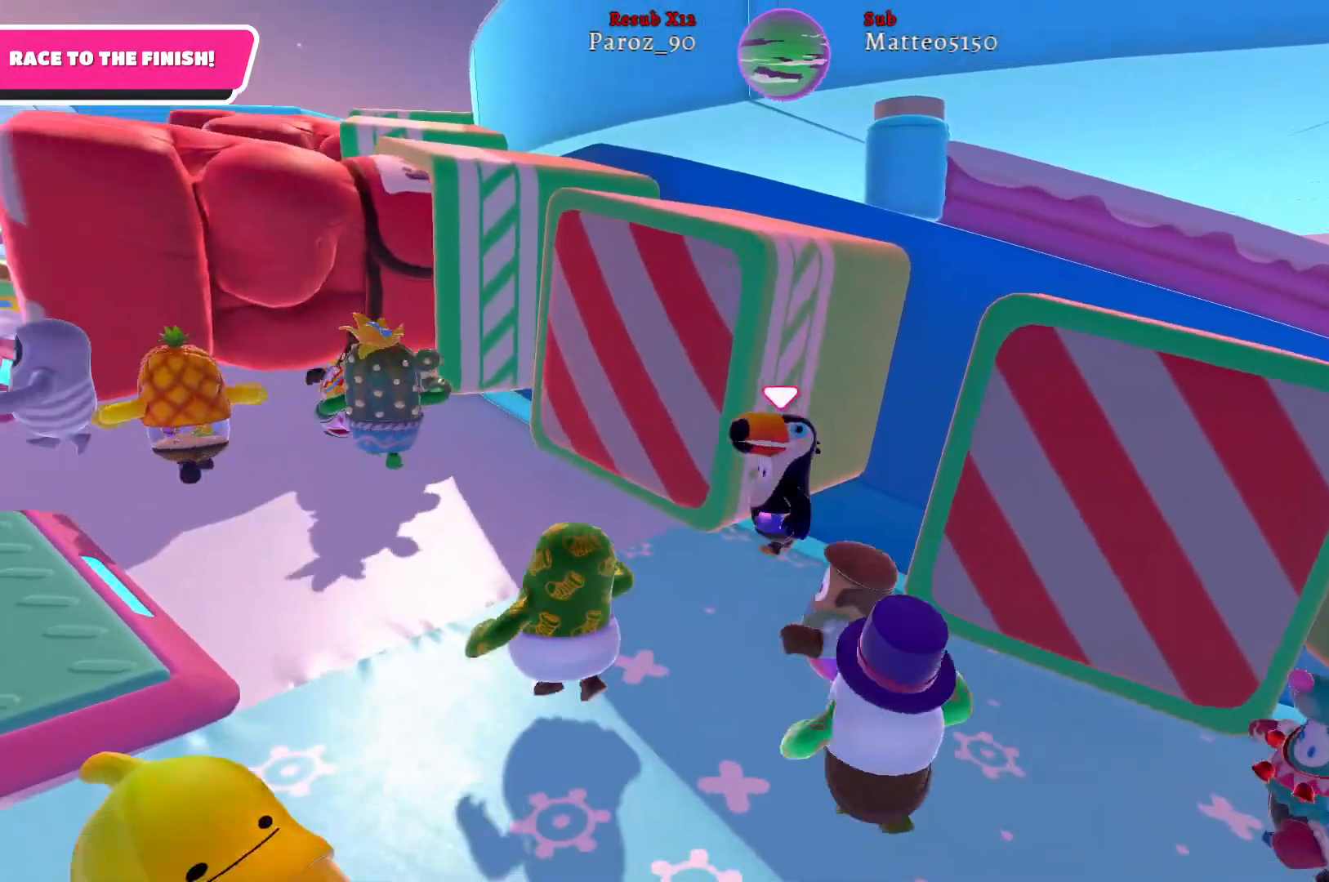
{"buttons": [], "left_stick": "left", "right_stick": "center", "events": [[133, "left_stick", "up-right"], [233, "left_stick", "up-left"], [317, "left_stick", "left"]]}
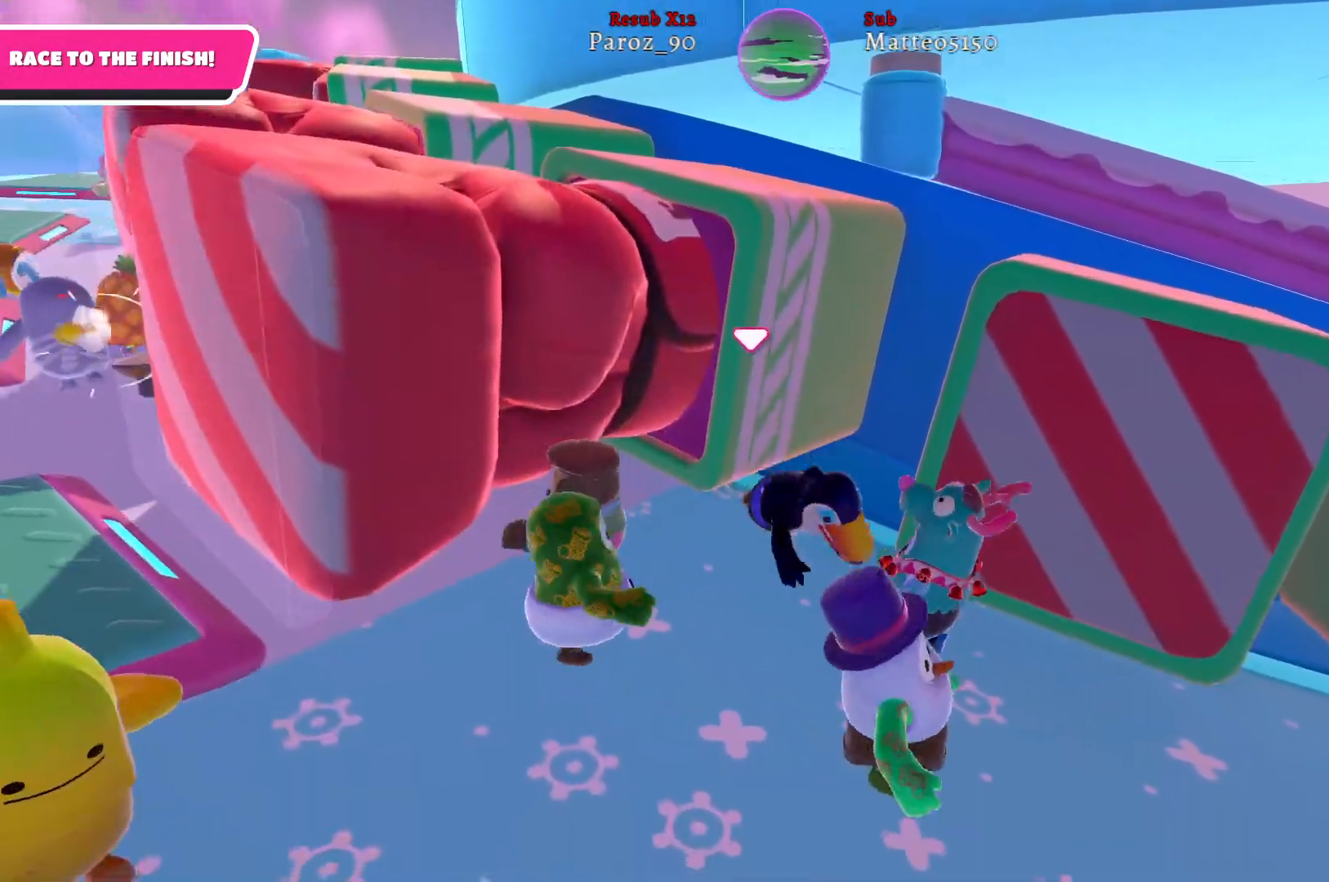
{"buttons": [], "left_stick": "down-left", "right_stick": "center", "events": [[483, "left_stick", "down-left"]]}
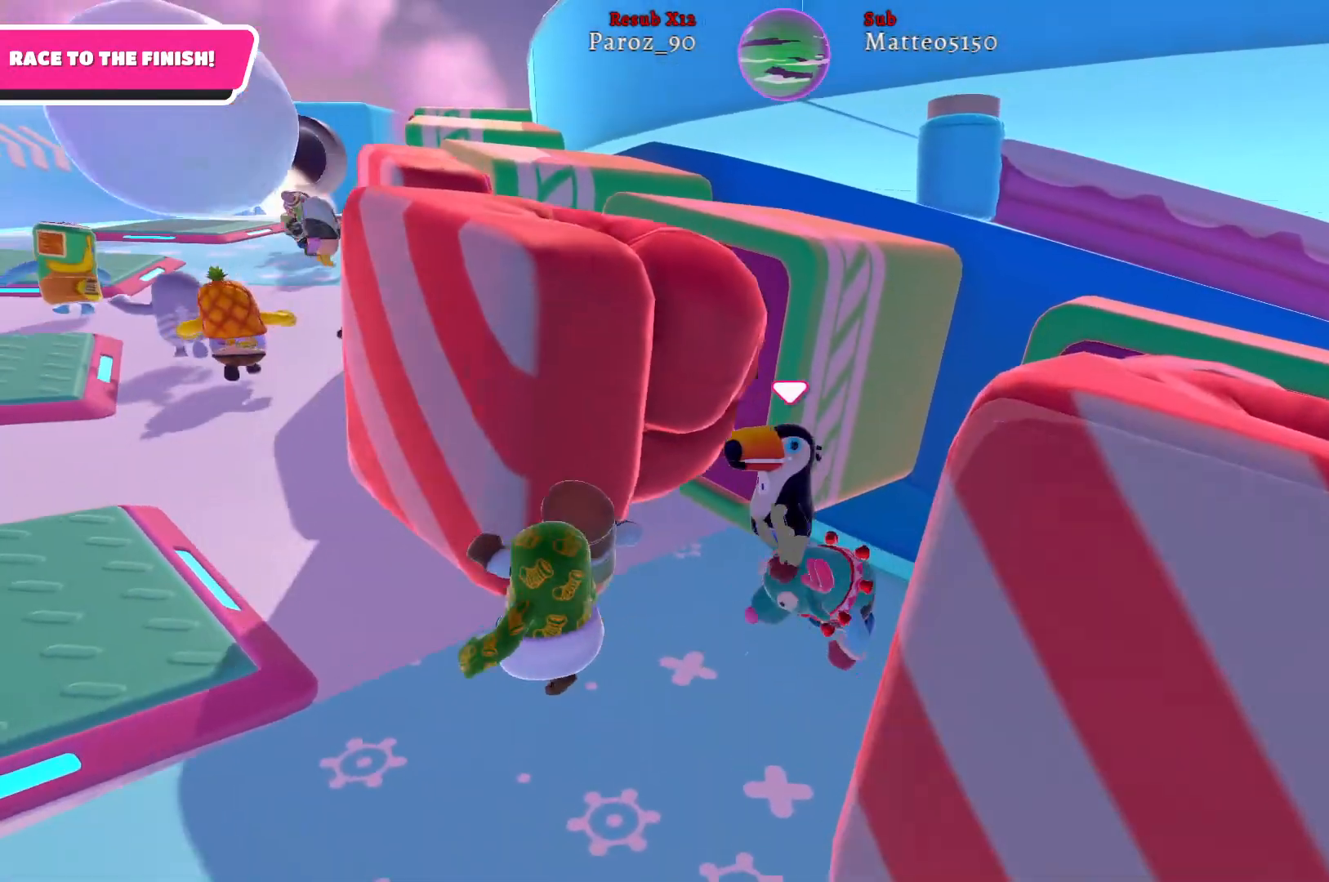
{"buttons": [], "left_stick": "down-left", "right_stick": "center", "events": []}
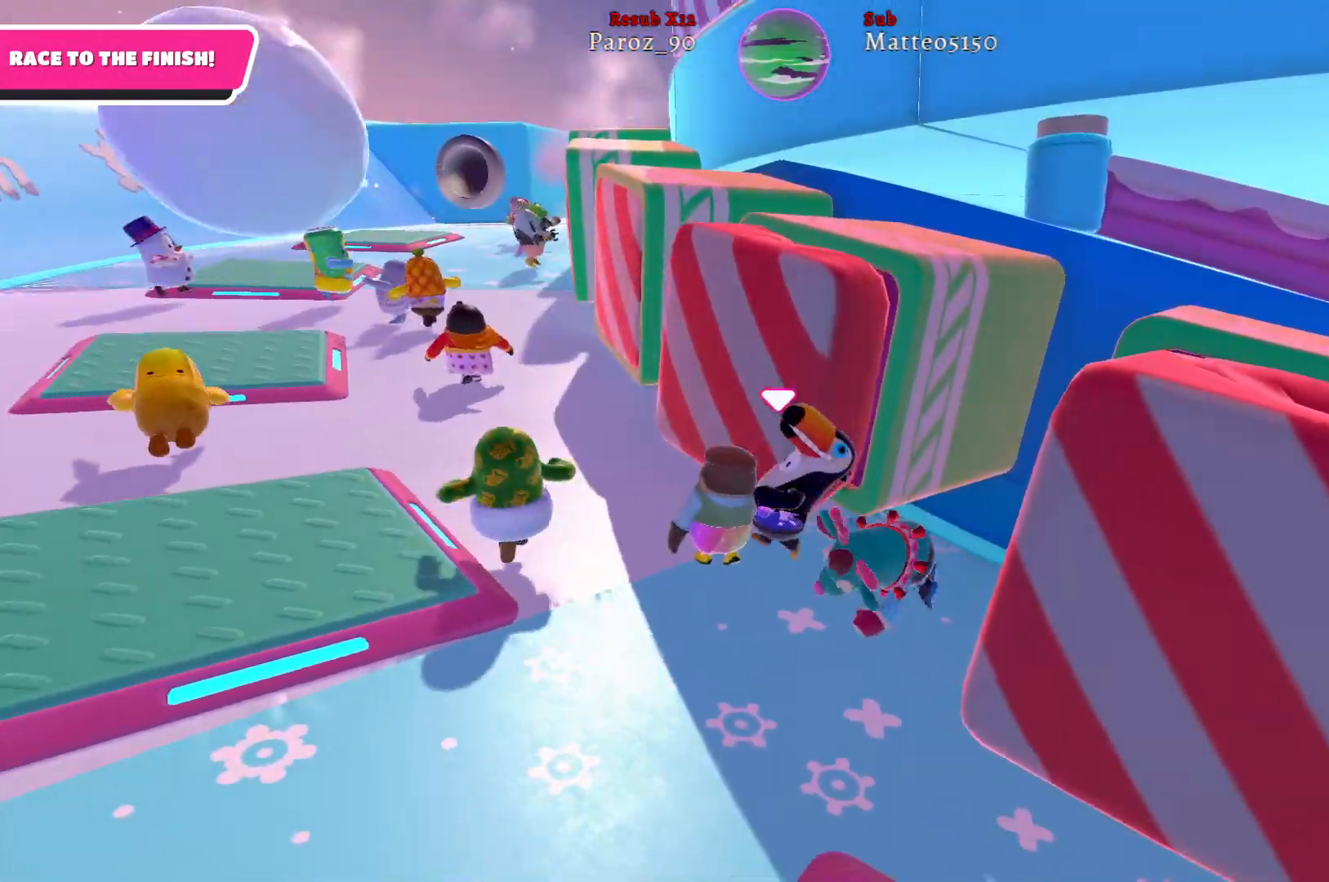
{"buttons": [], "left_stick": "up-left", "right_stick": "right", "events": [[67, "left_stick", "up-left"], [233, "right_stick", "right"]]}
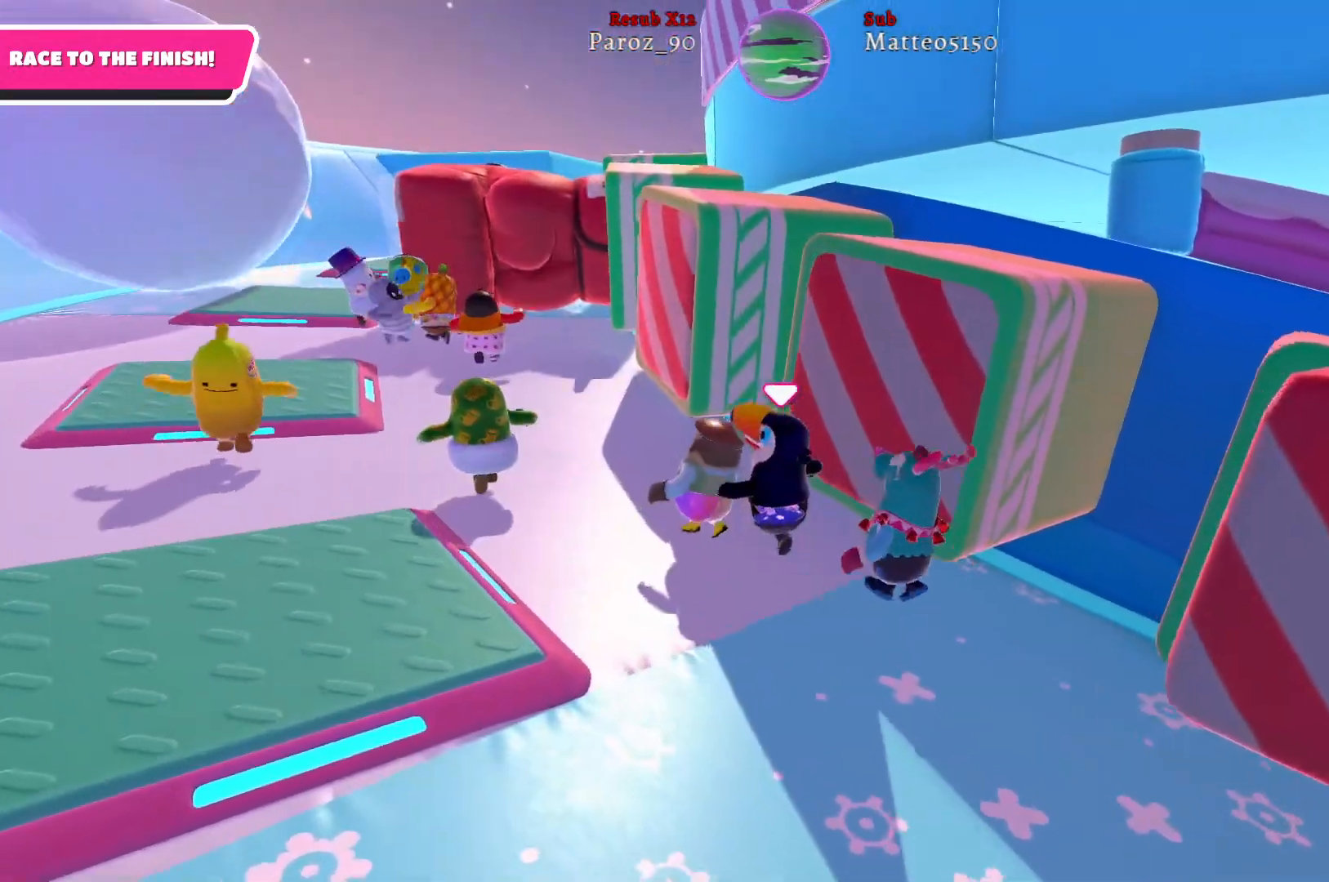
{"buttons": [], "left_stick": "up-right", "right_stick": "right", "events": [[450, "left_stick", "up-right"]]}
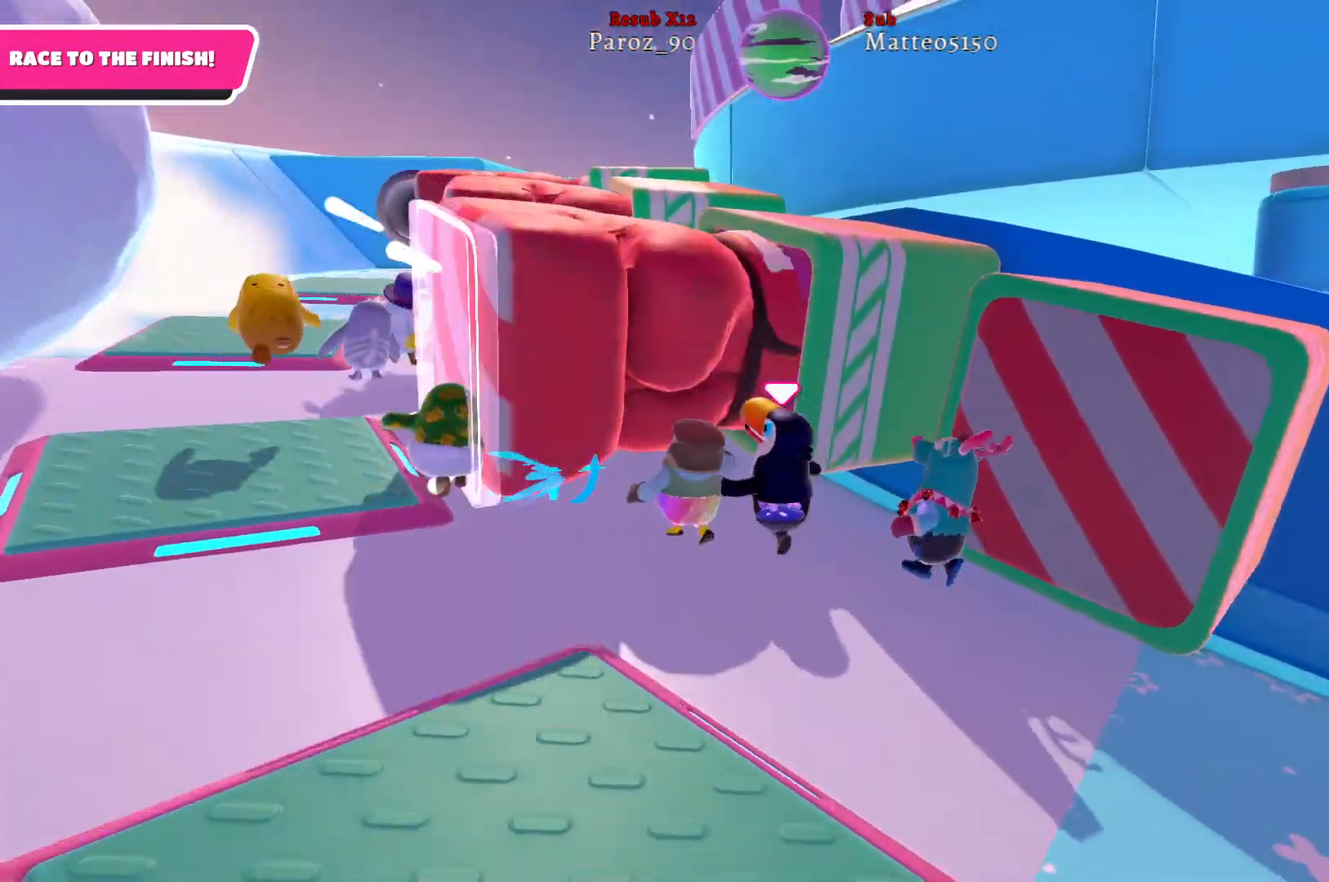
{"buttons": [], "left_stick": "down-left", "right_stick": "center", "events": [[100, "right_stick", "center"], [167, "left_stick", "up-left"], [300, "left_stick", "down-left"]]}
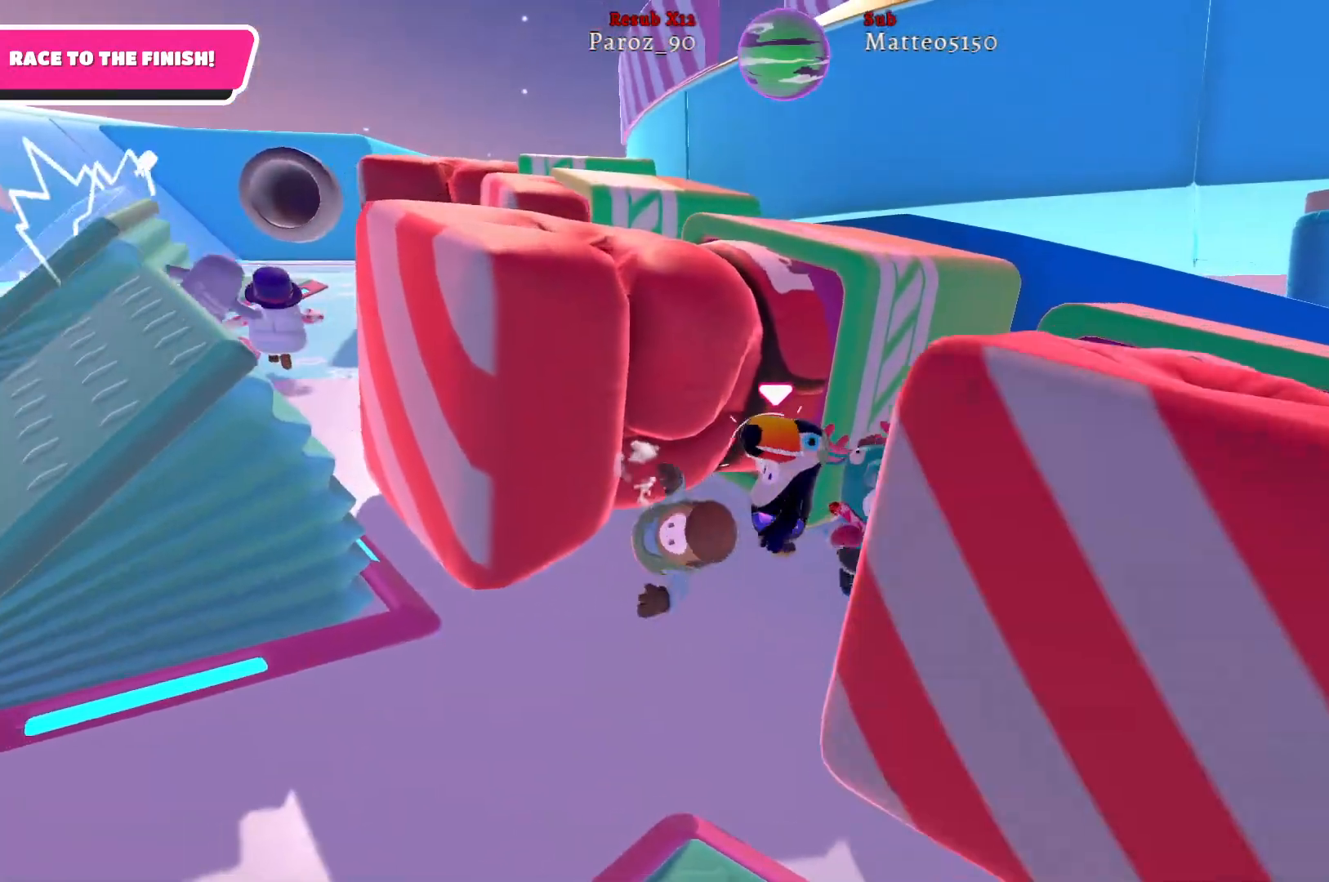
{"buttons": [], "left_stick": "left", "right_stick": "center", "events": [[83, "left_stick", "center"], [217, "left_stick", "left"]]}
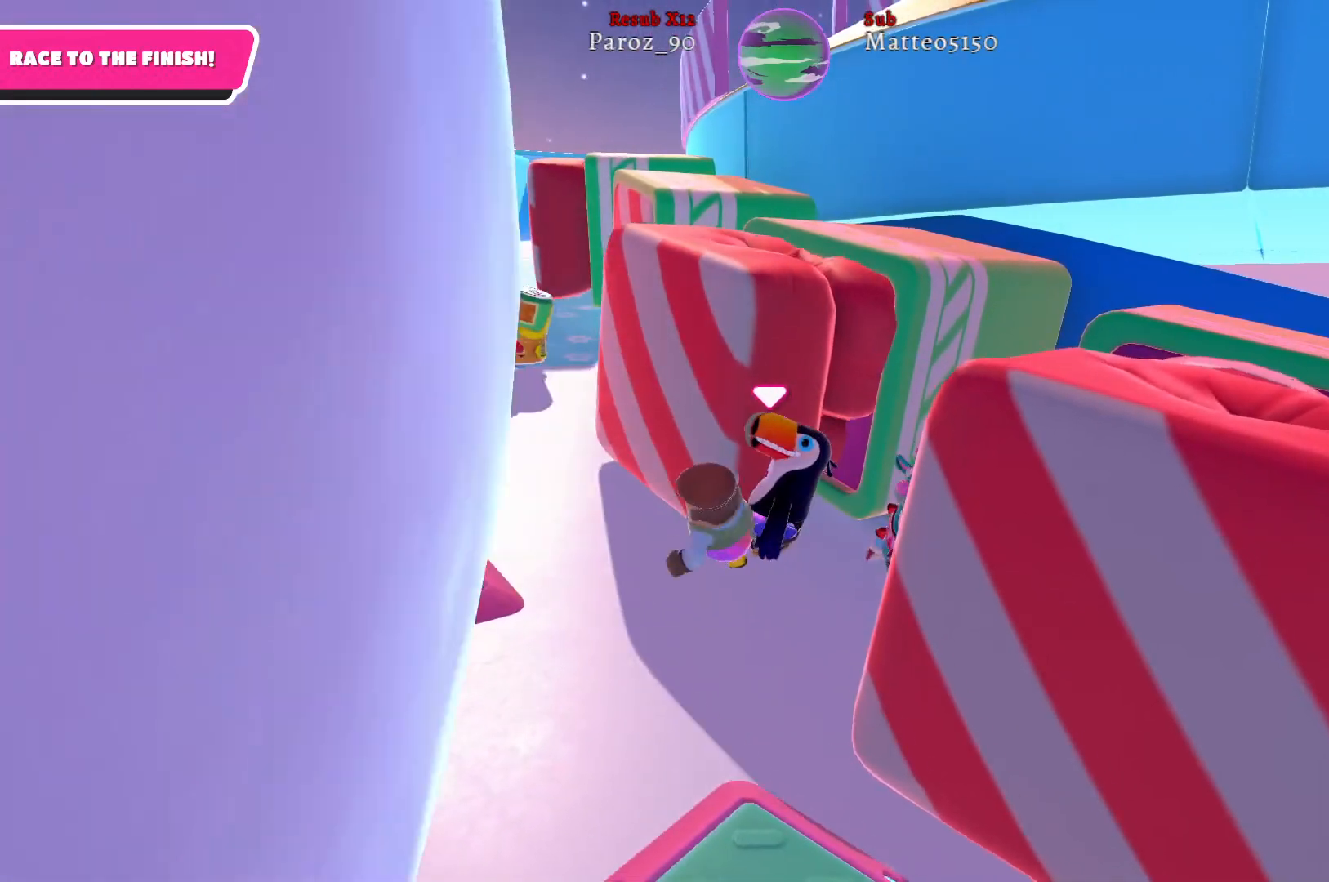
{"buttons": [], "left_stick": "up-left", "right_stick": "center", "events": [[67, "left_stick", "up-left"], [83, "right_stick", "right"], [417, "right_stick", "center"]]}
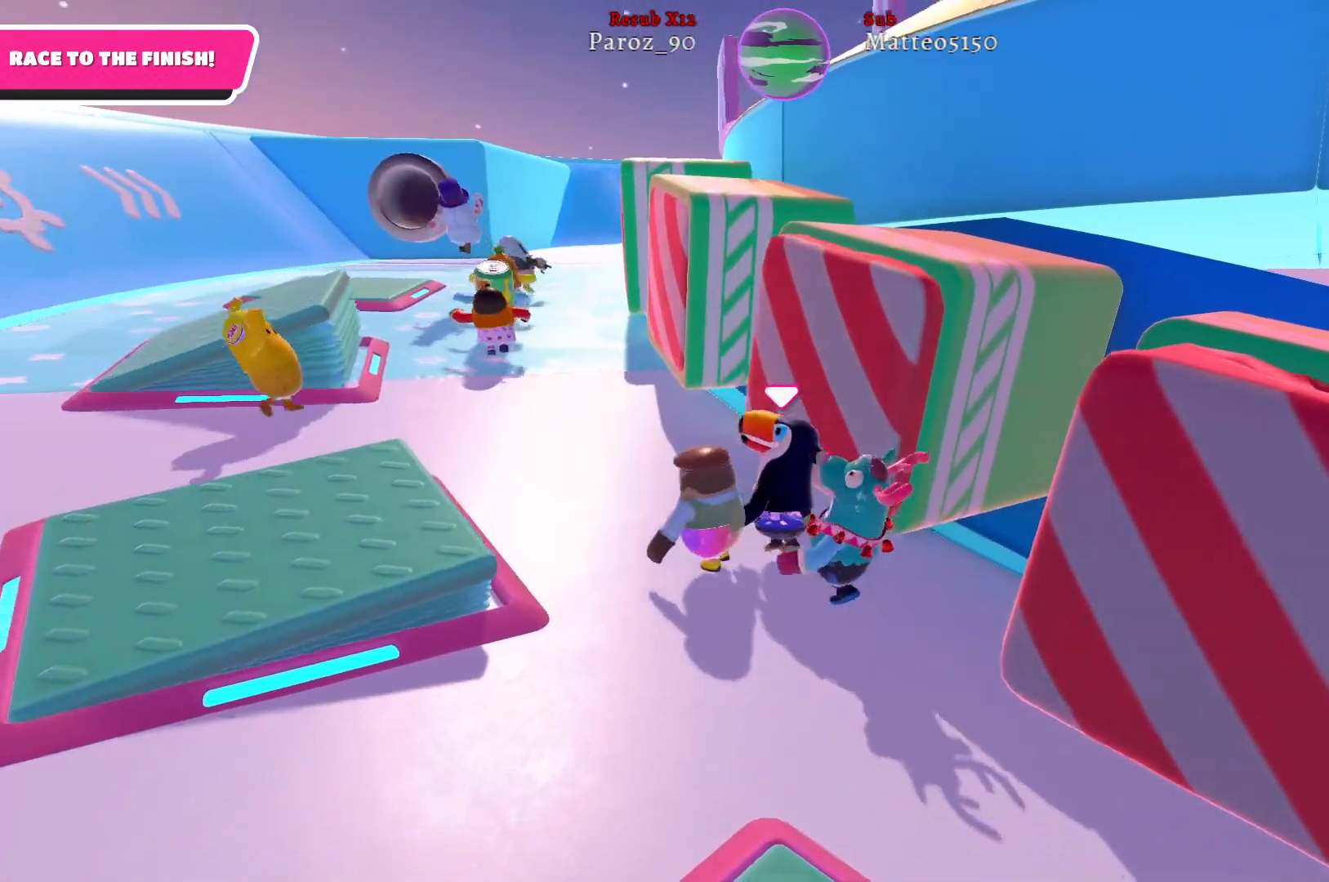
{"buttons": [], "left_stick": "up-left", "right_stick": "right", "events": [[67, "right_stick", "right"]]}
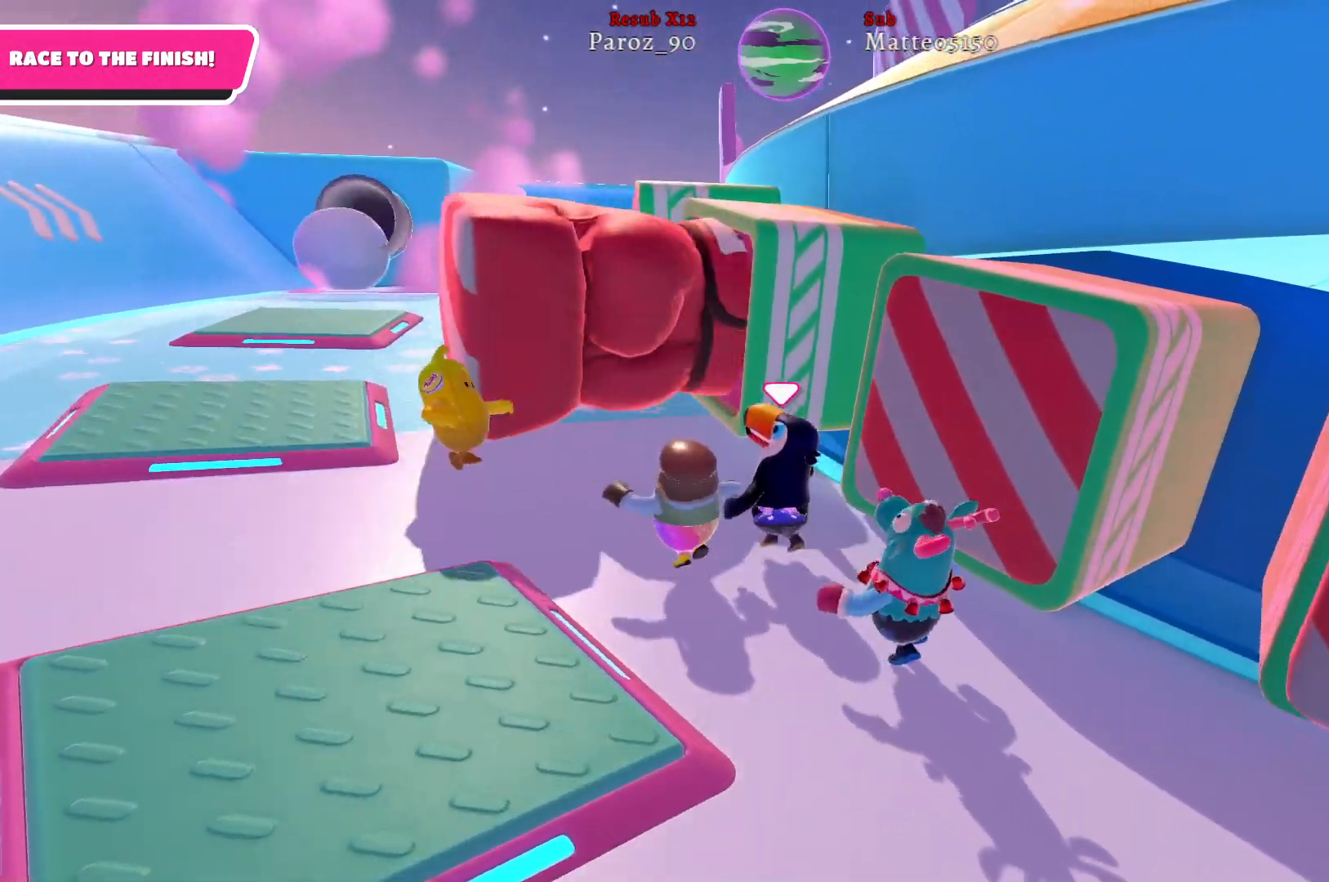
{"buttons": [], "left_stick": "left", "right_stick": "right", "events": [[283, "right_stick", "center"], [433, "left_stick", "left"], [467, "right_stick", "right"]]}
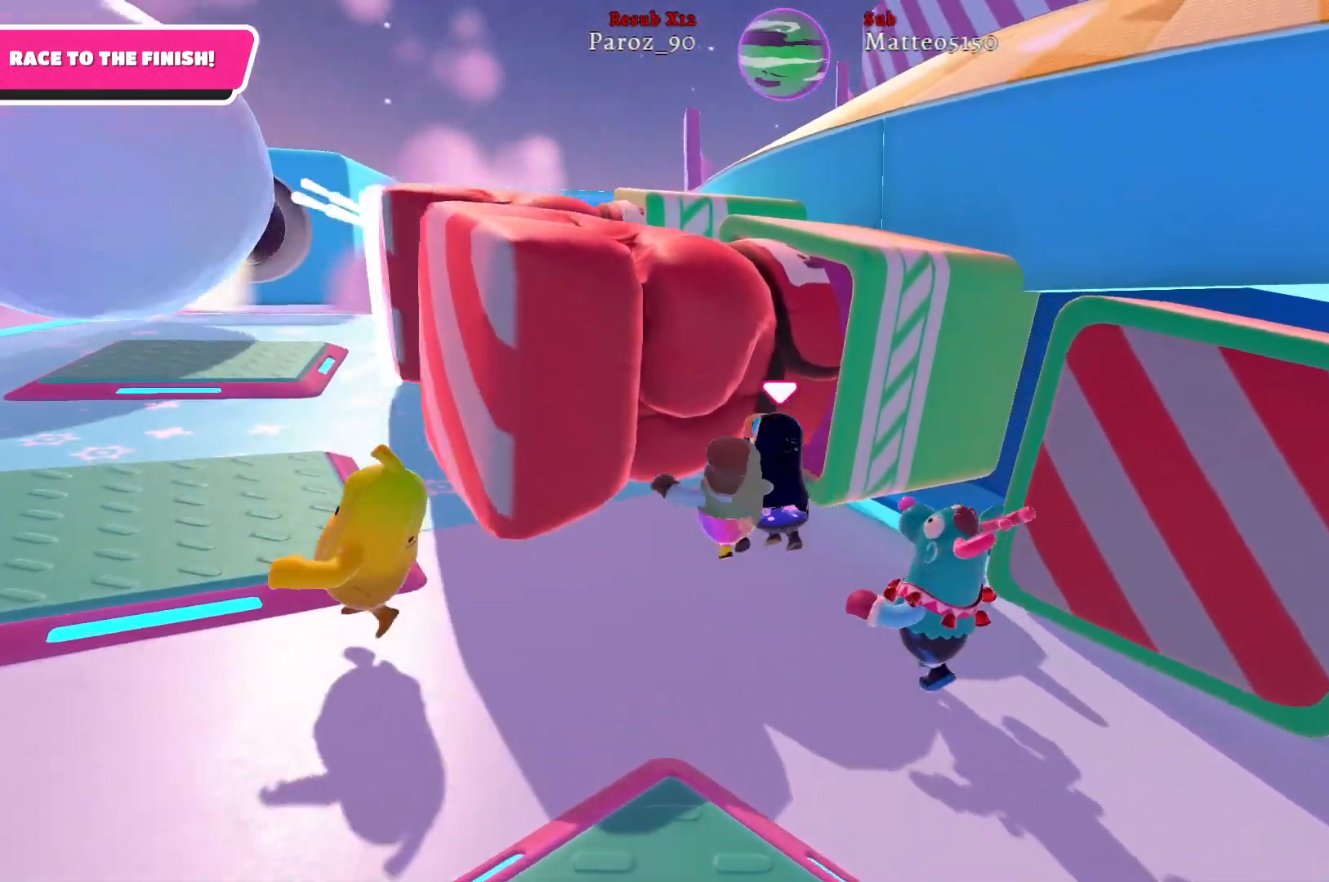
{"buttons": [], "left_stick": "left", "right_stick": "center", "events": [[350, "right_stick", "center"]]}
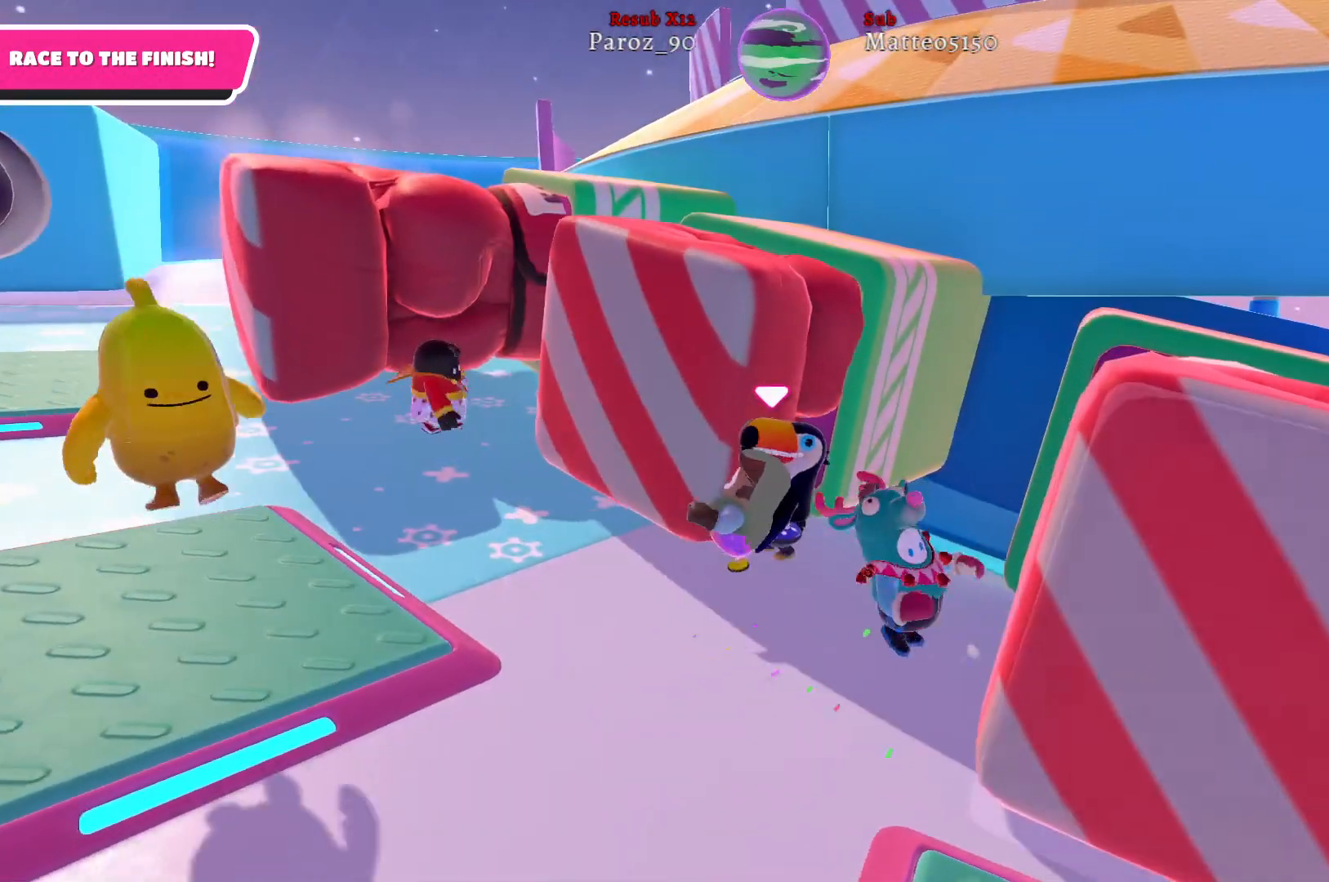
{"buttons": [], "left_stick": "up-left", "right_stick": "right", "events": [[233, "left_stick", "up-left"], [467, "right_stick", "right"]]}
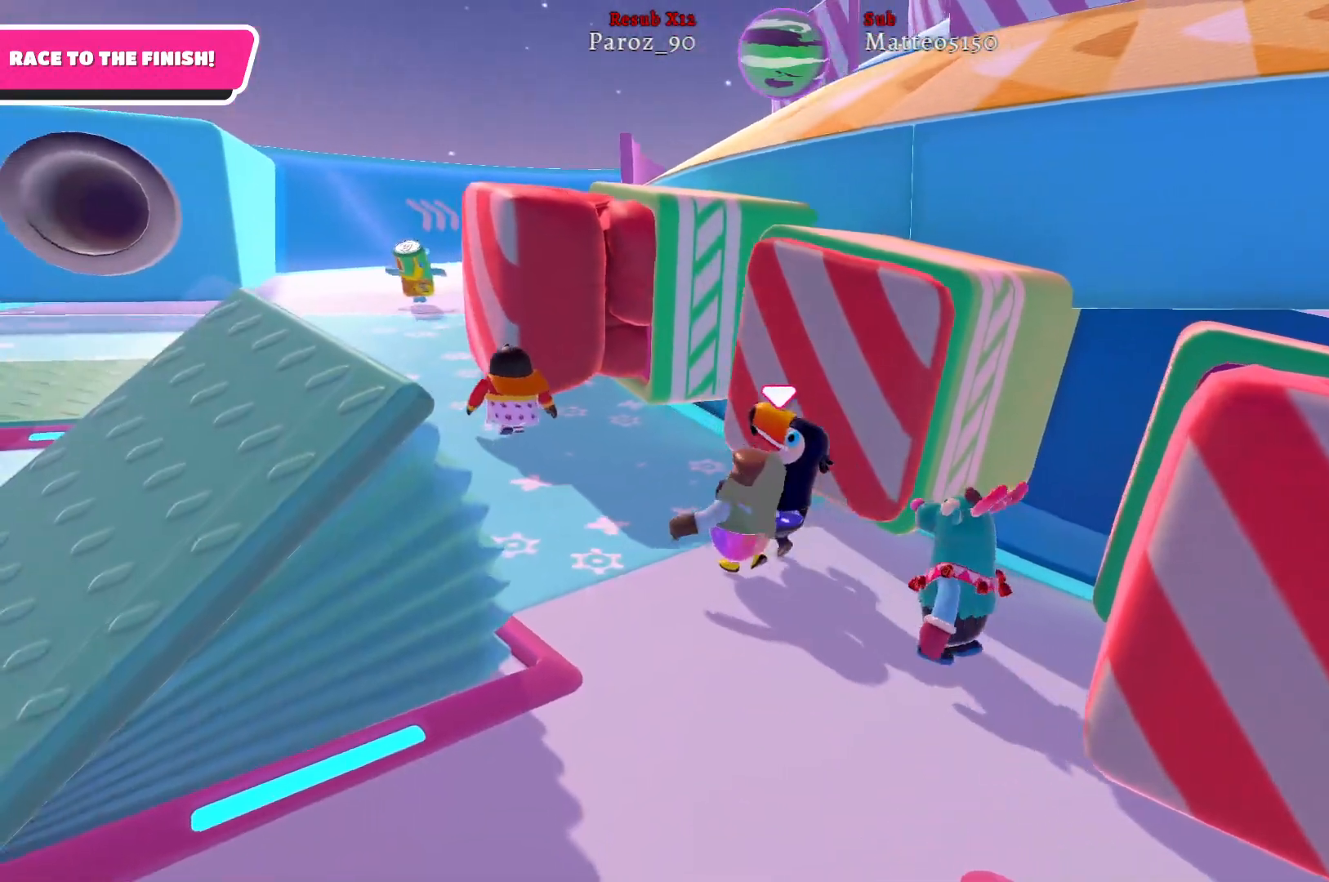
{"buttons": [], "left_stick": "up-left", "right_stick": "right", "events": []}
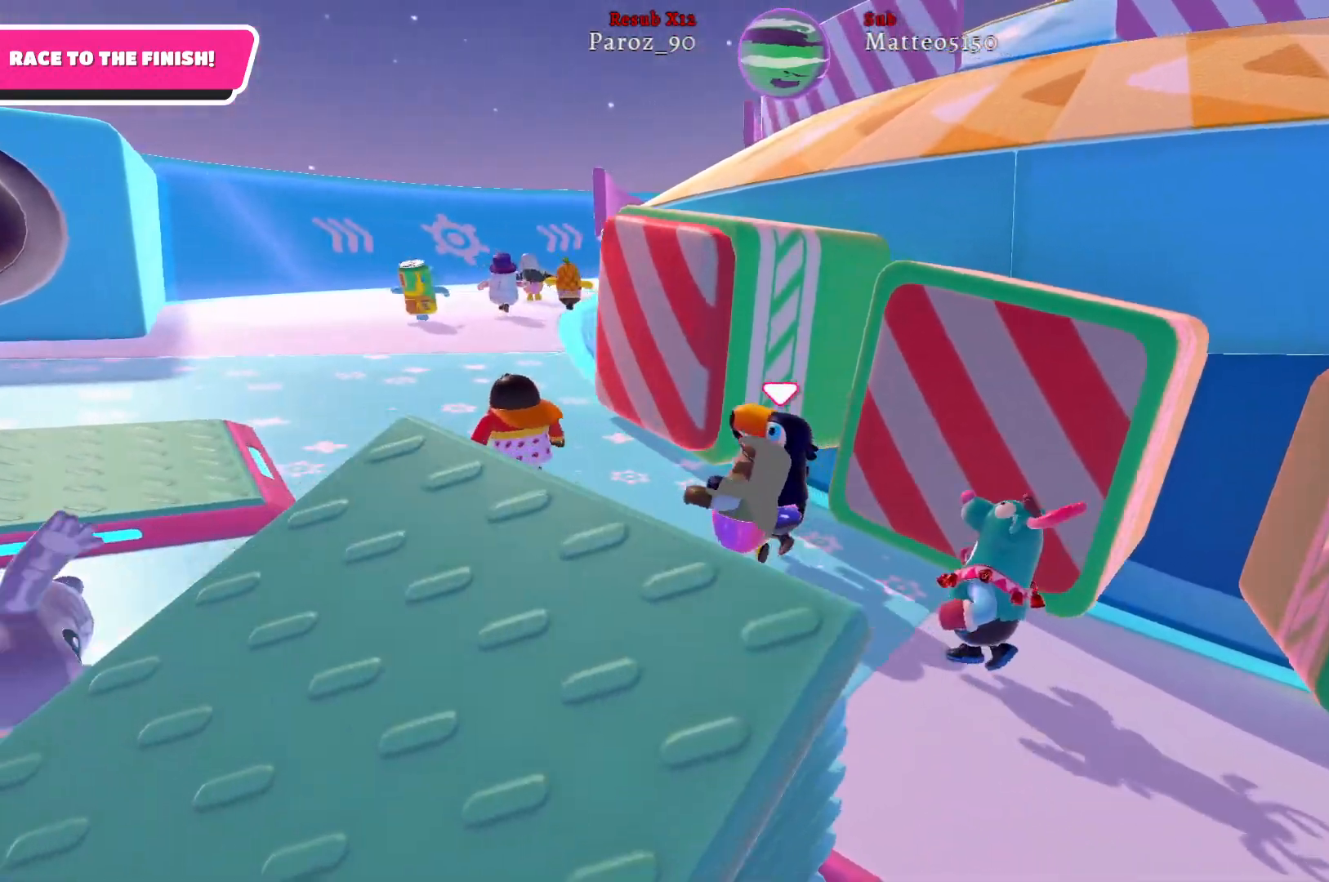
{"buttons": [], "left_stick": "center", "right_stick": "center", "events": [[133, "left_stick", "up-right"], [250, "right_stick", "center"], [467, "left_stick", "center"]]}
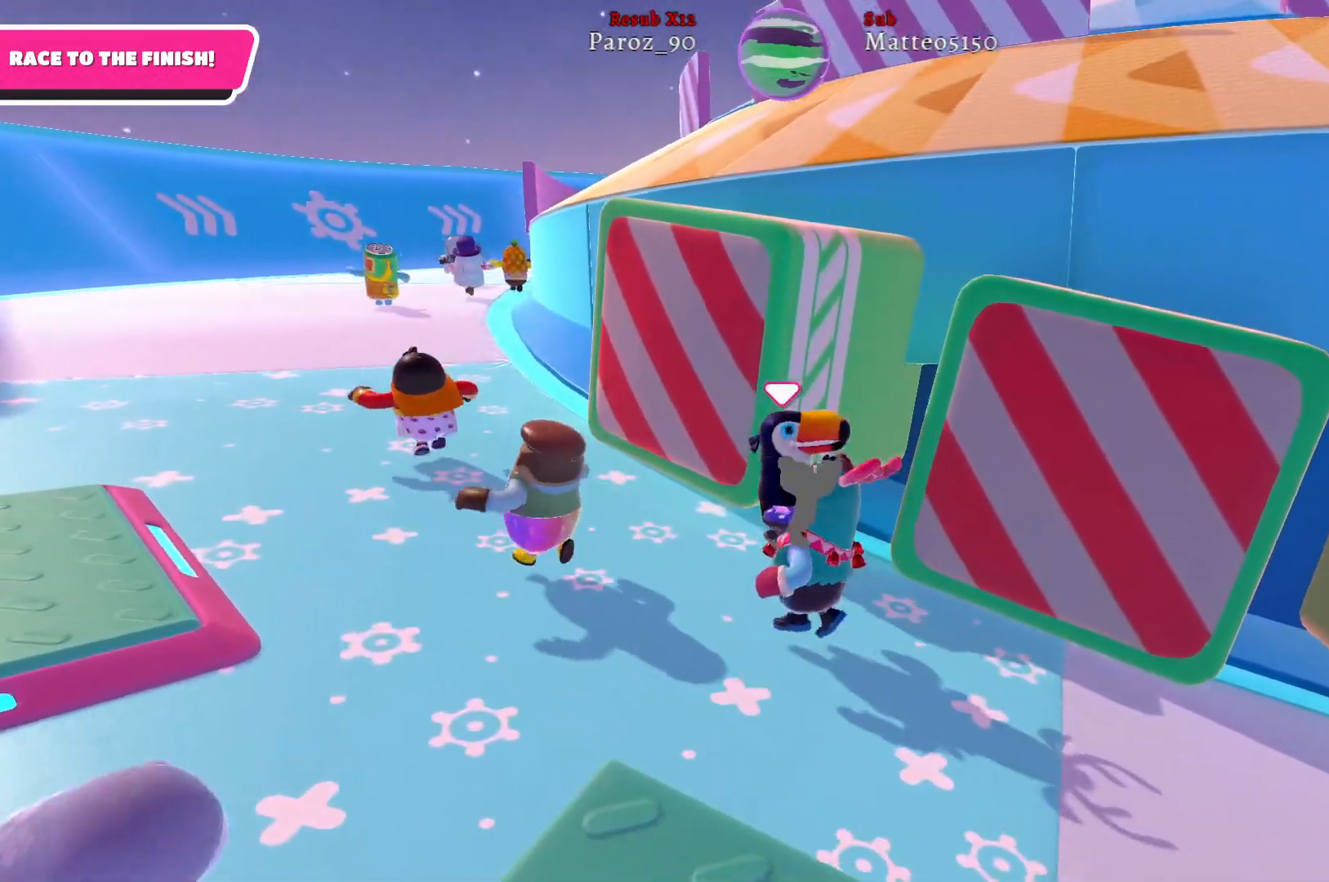
{"buttons": [], "left_stick": "right", "right_stick": "center", "events": [[33, "left_stick", "left"], [350, "left_stick", "down"], [467, "left_stick", "right"]]}
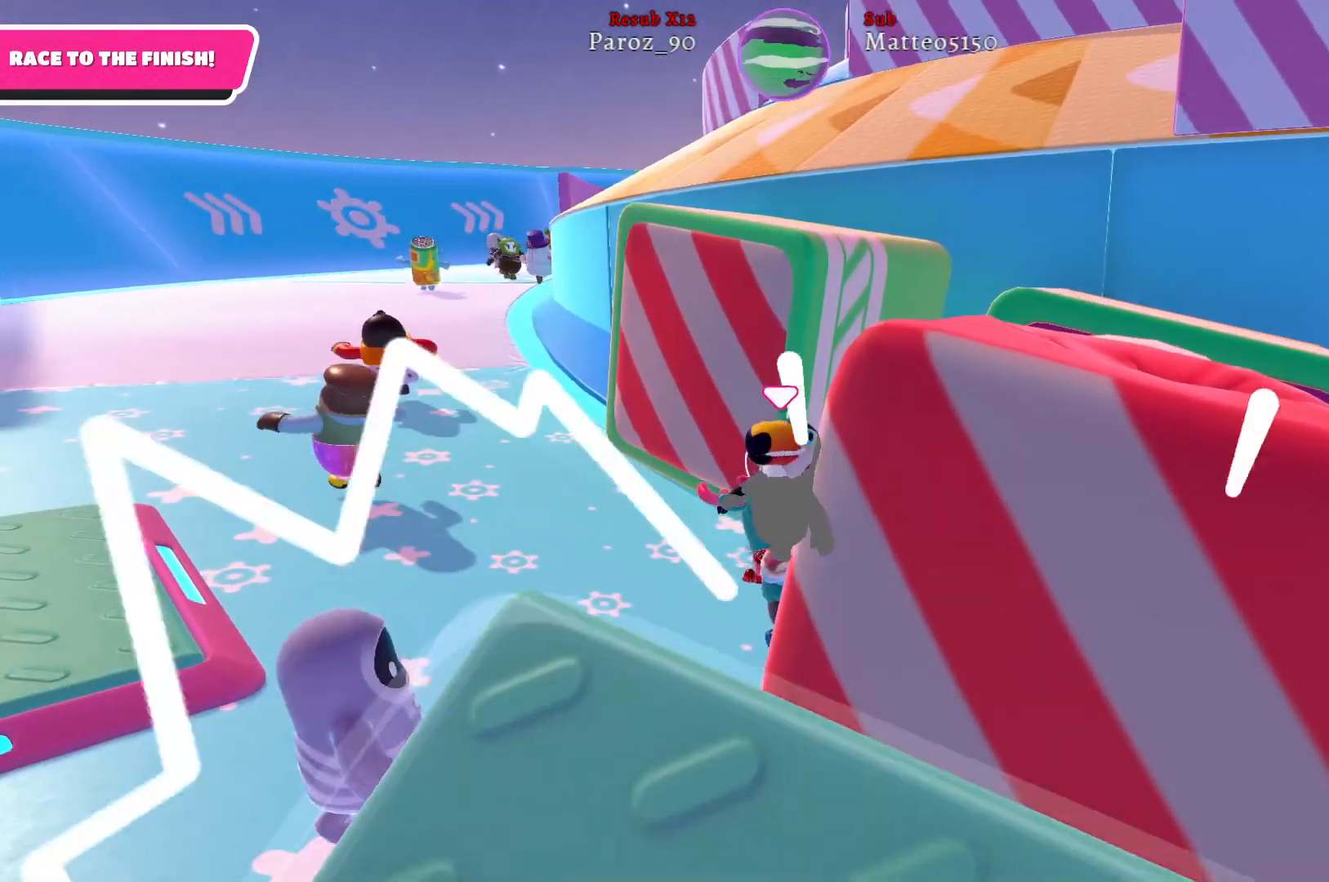
{"buttons": [], "left_stick": "down-left", "right_stick": "center", "events": [[217, "left_stick", "center"], [367, "left_stick", "down-left"]]}
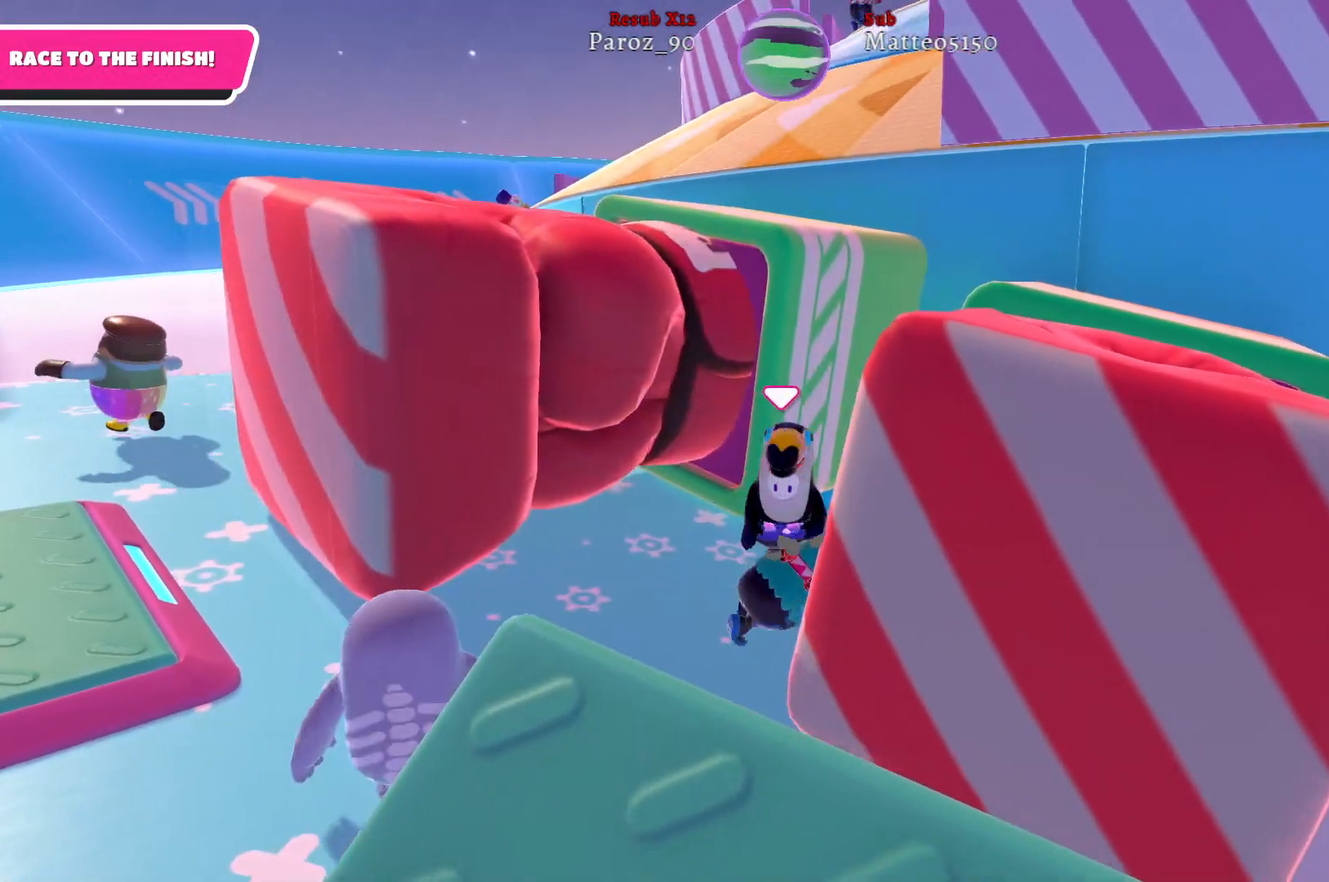
{"buttons": [], "left_stick": "down-left", "right_stick": "center", "events": []}
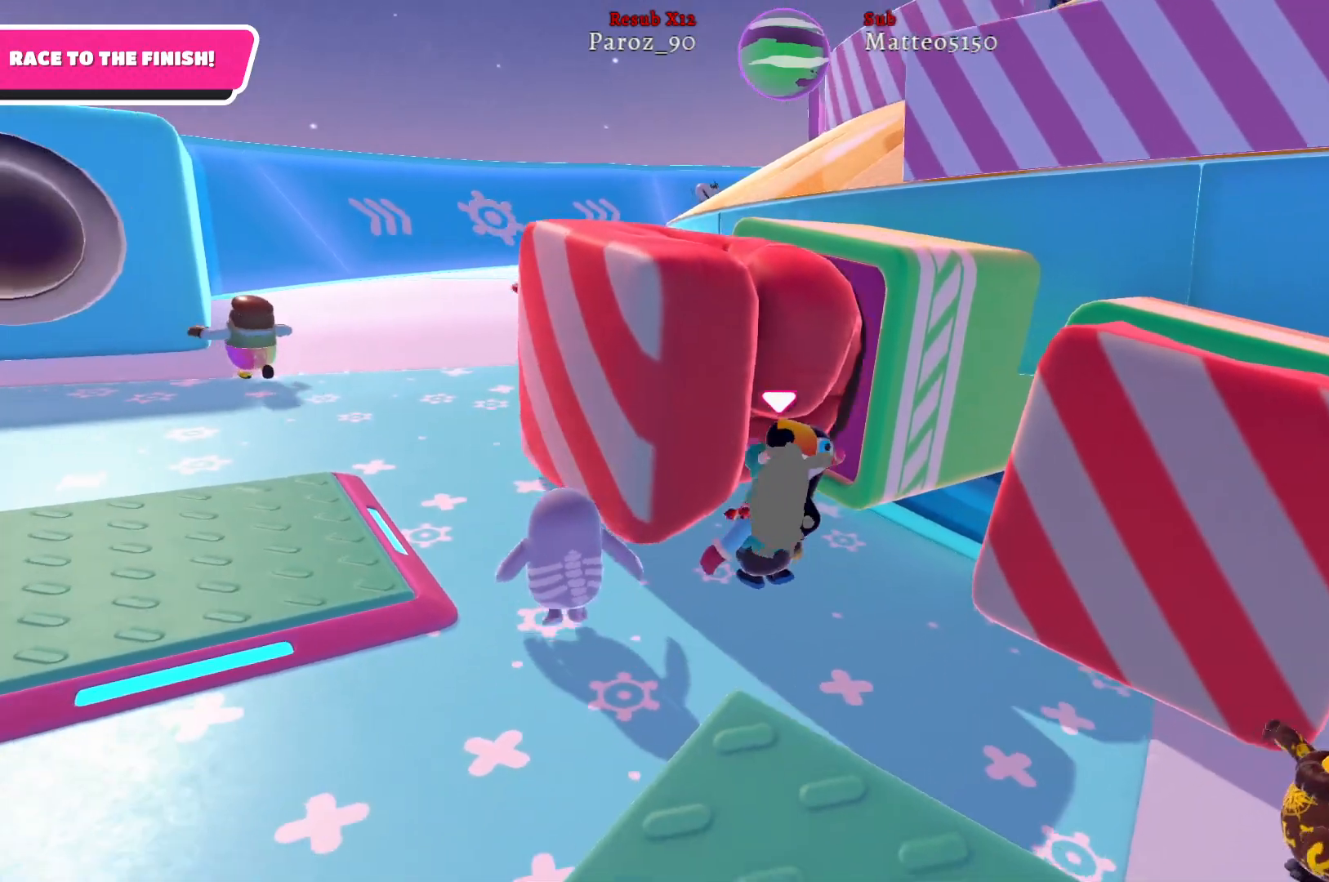
{"buttons": [], "left_stick": "up-left", "right_stick": "center", "events": [[100, "right_stick", "right"], [117, "left_stick", "up-left"], [433, "right_stick", "center"]]}
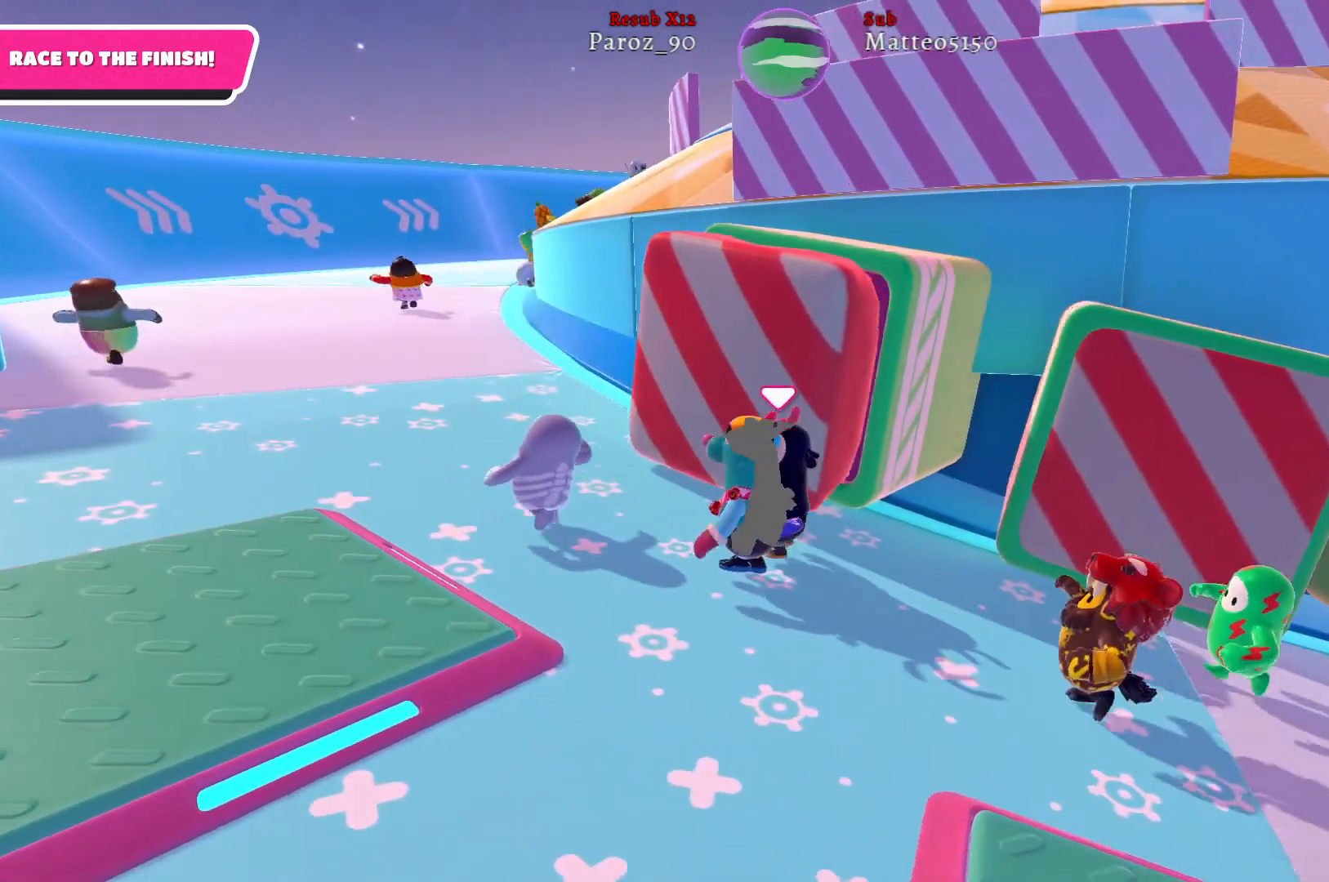
{"buttons": [], "left_stick": "up-left", "right_stick": "center", "events": []}
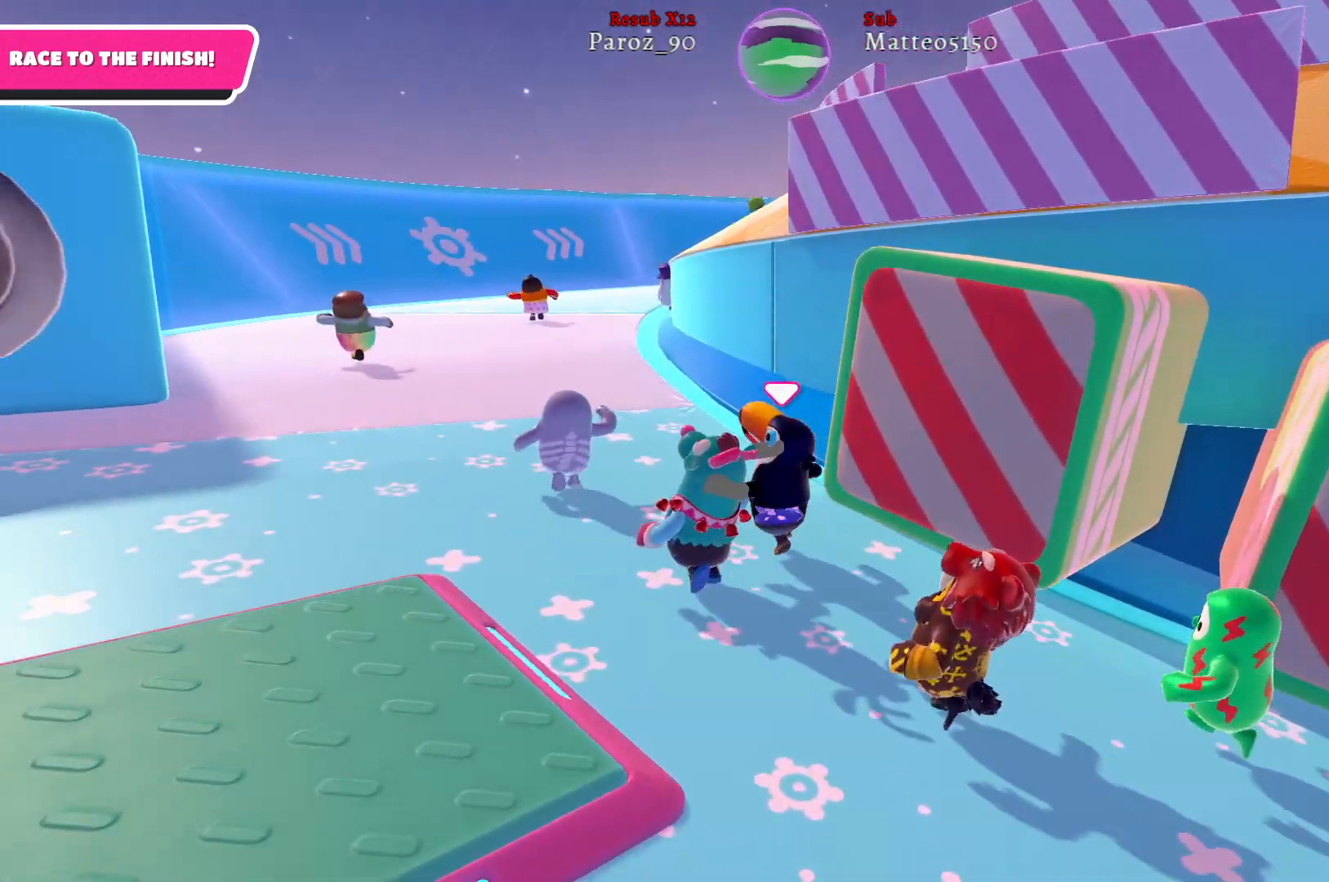
{"buttons": [], "left_stick": "up-left", "right_stick": "up", "events": [[467, "right_stick", "up"]]}
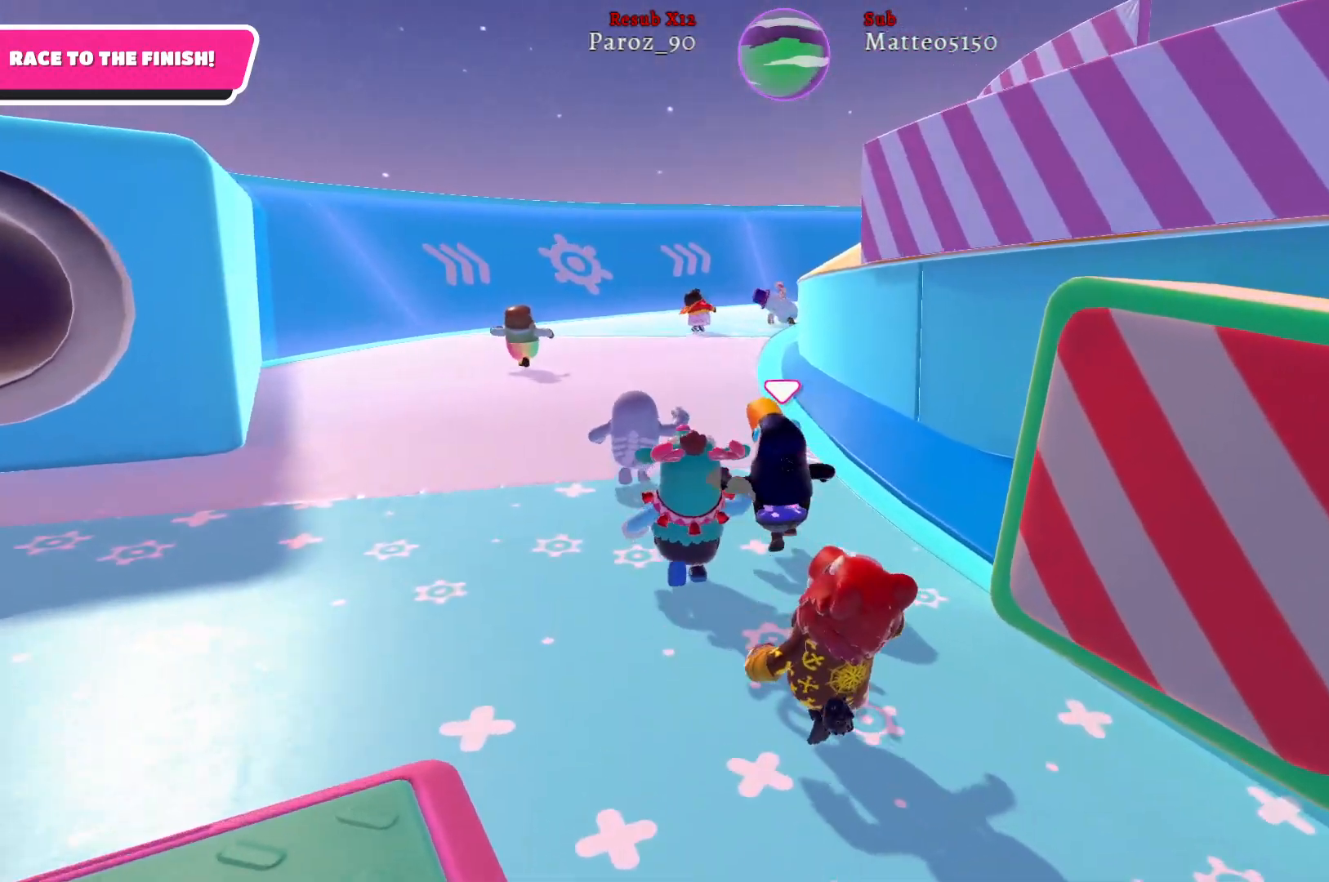
{"buttons": [], "left_stick": "up-left", "right_stick": "center", "events": [[167, "right_stick", "center"]]}
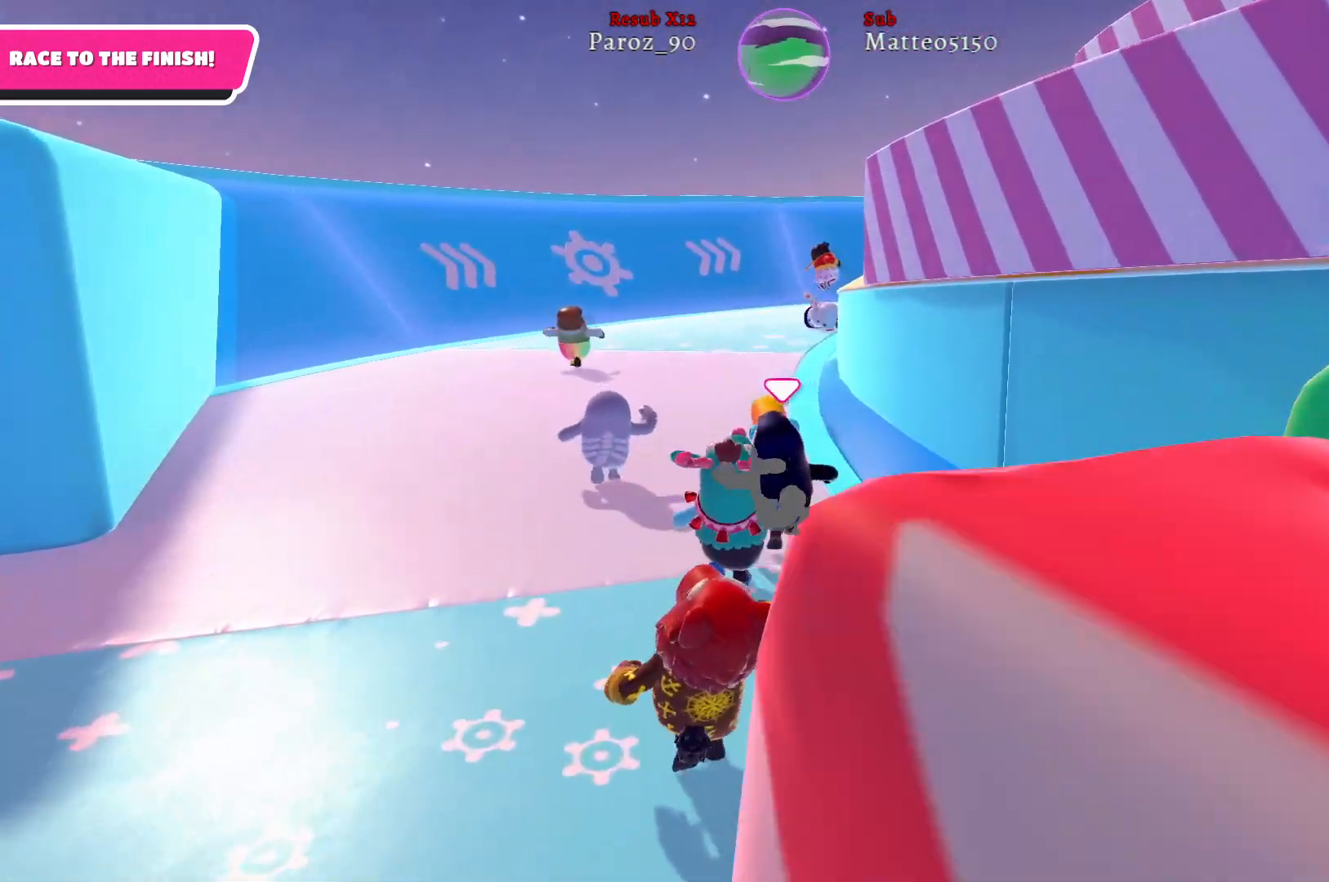
{"buttons": [], "left_stick": "up-left", "right_stick": "center", "events": [[150, "right_stick", "up-right"], [300, "right_stick", "center"]]}
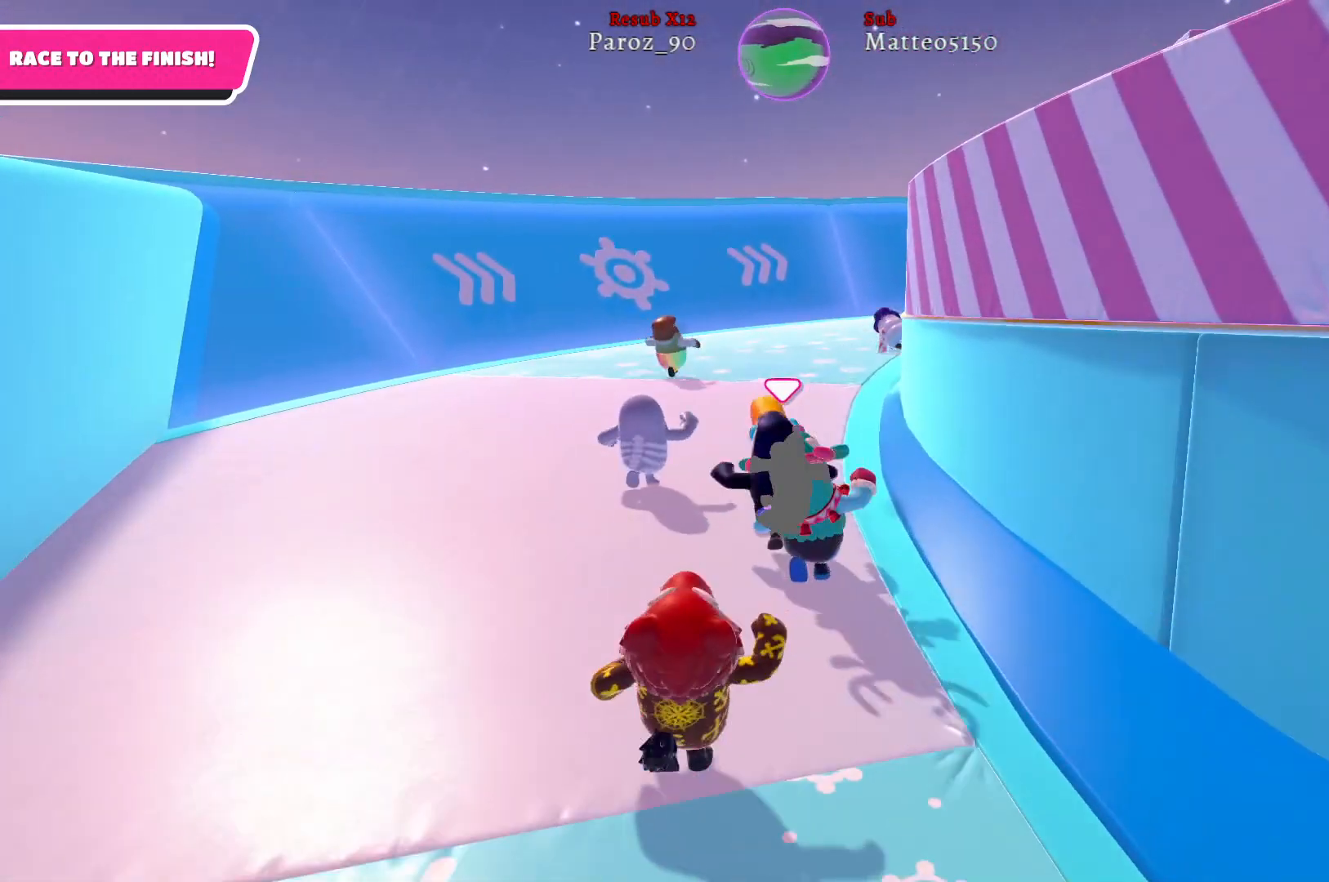
{"buttons": [], "left_stick": "up-left", "right_stick": "right", "events": [[100, "right_stick", "right"]]}
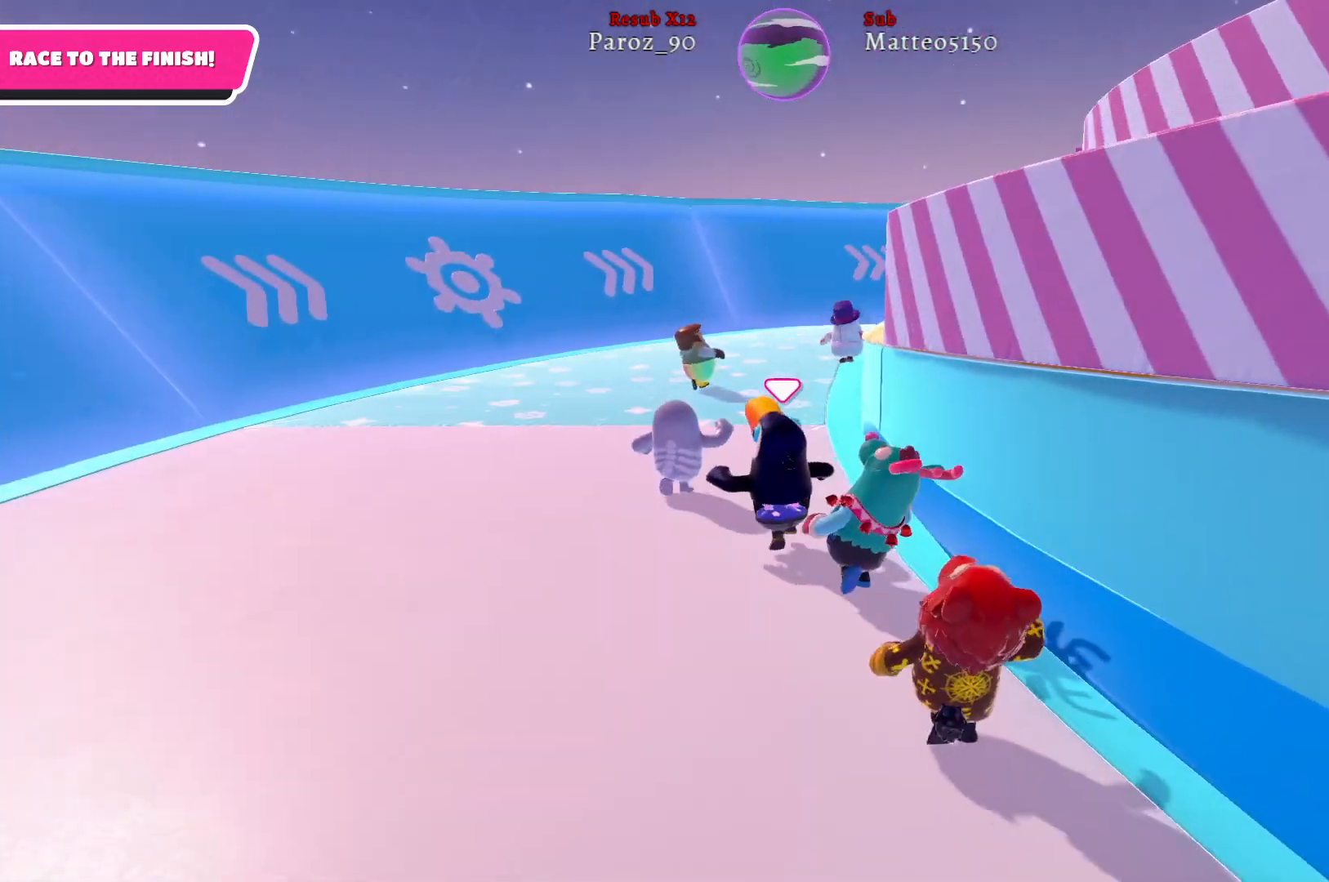
{"buttons": [], "left_stick": "up-left", "right_stick": "right", "events": []}